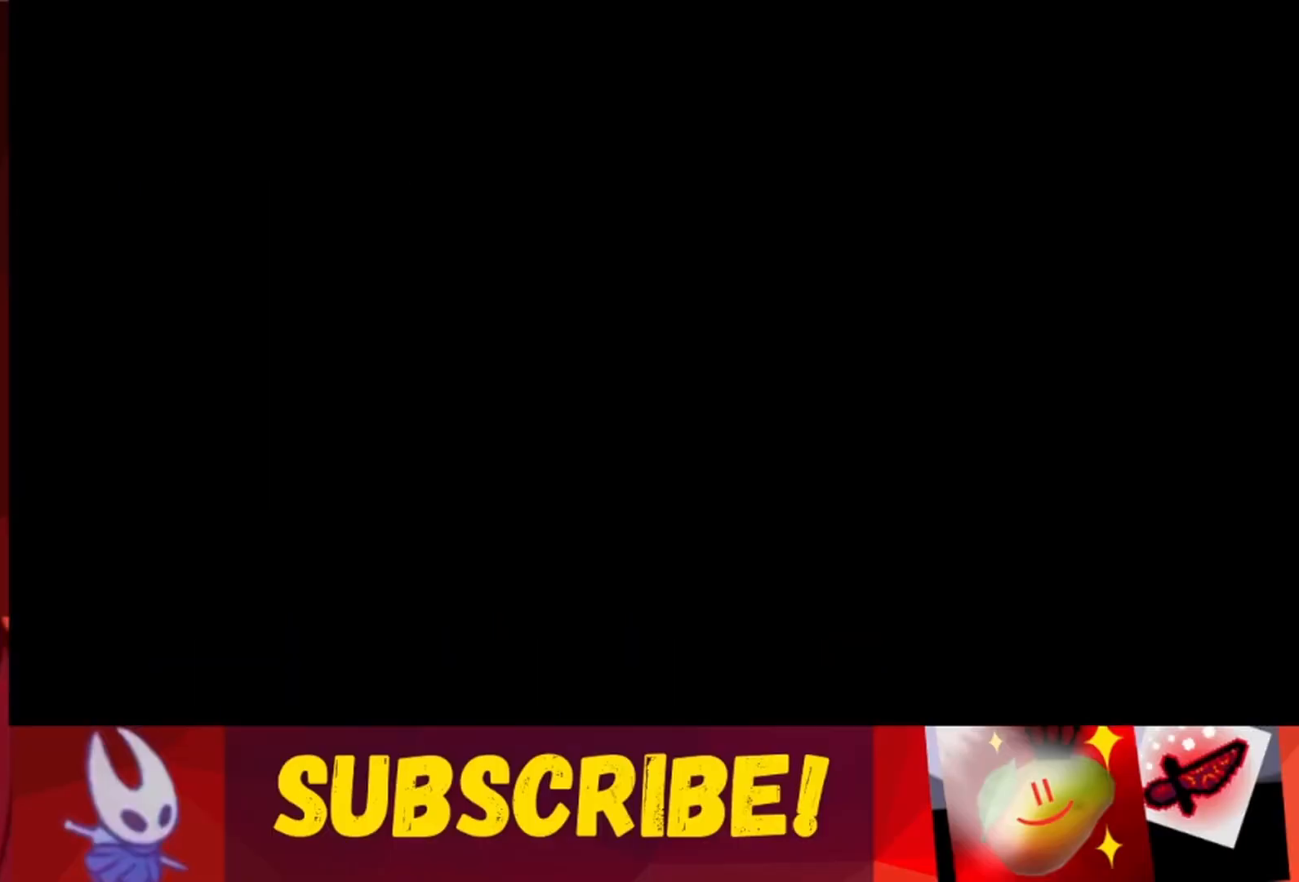
Gameplay with keyboard; each line is a JSON object with the keys held at the frame after it. "events" lists presses ("down") and releases ("up") of "dash", "down", "grab", "jump", "jump2", "left", "right" and "up" between this image and that frame as [ms after this image, input, new state], when the widget could be followed in between. No other keys are recorded. Mouse input is not recorded. Key names are as the overlay labels them; some are game actions (e.g. jump) rather than physical keys.
{"keys": [], "events": []}
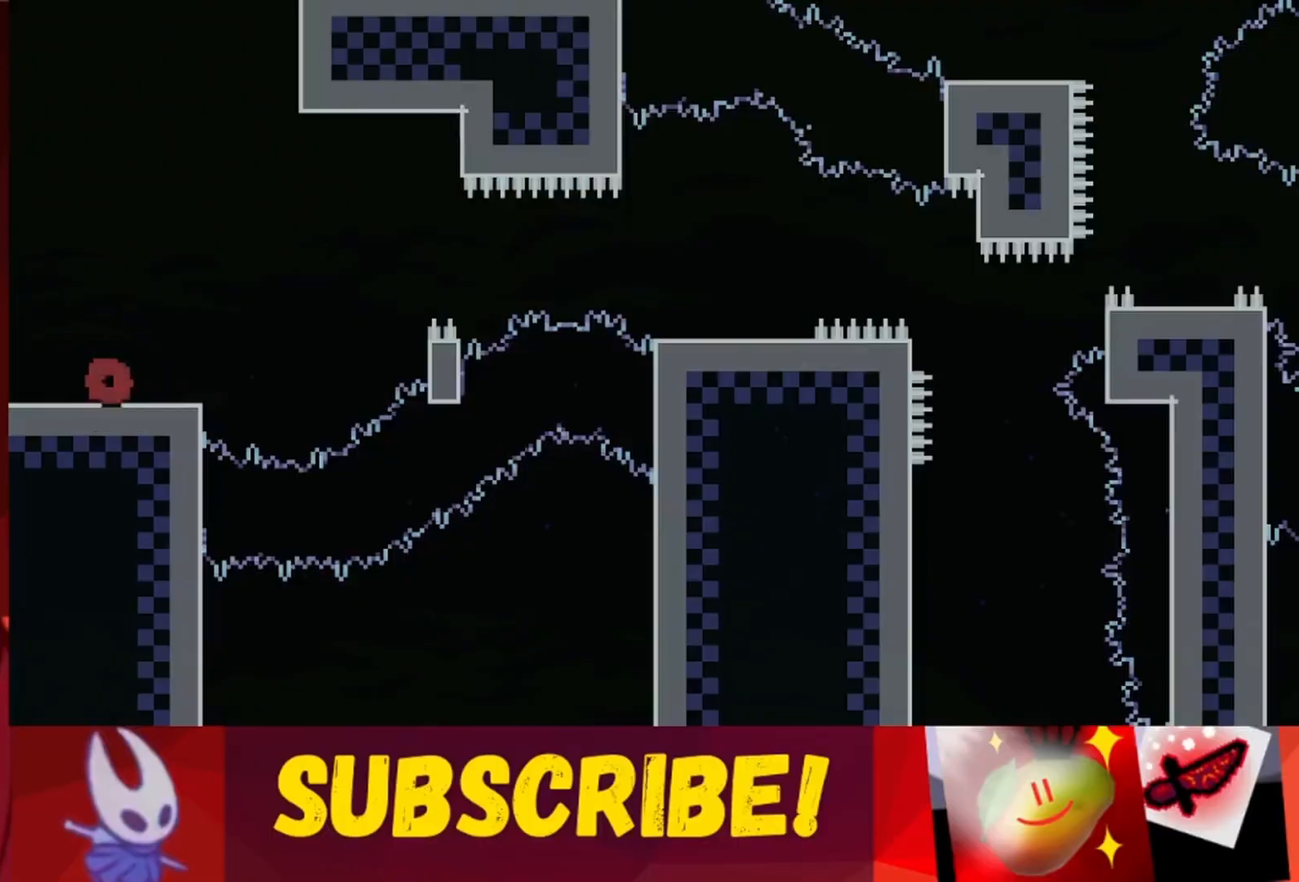
{"keys": ["jump", "right"], "events": [[267, "right", "down"], [500, "jump", "down"]]}
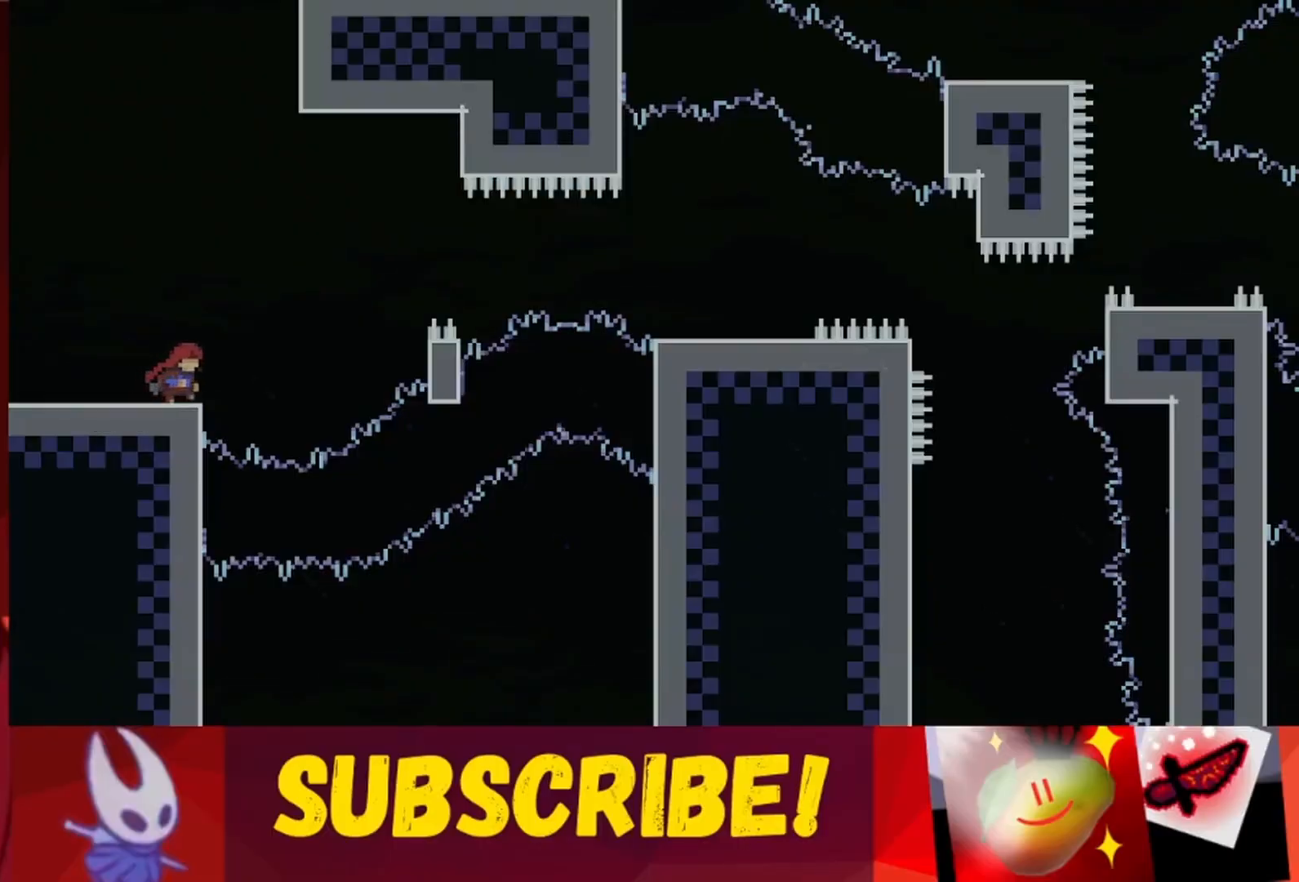
{"keys": ["jump", "right", "up"], "events": [[467, "up", "down"]]}
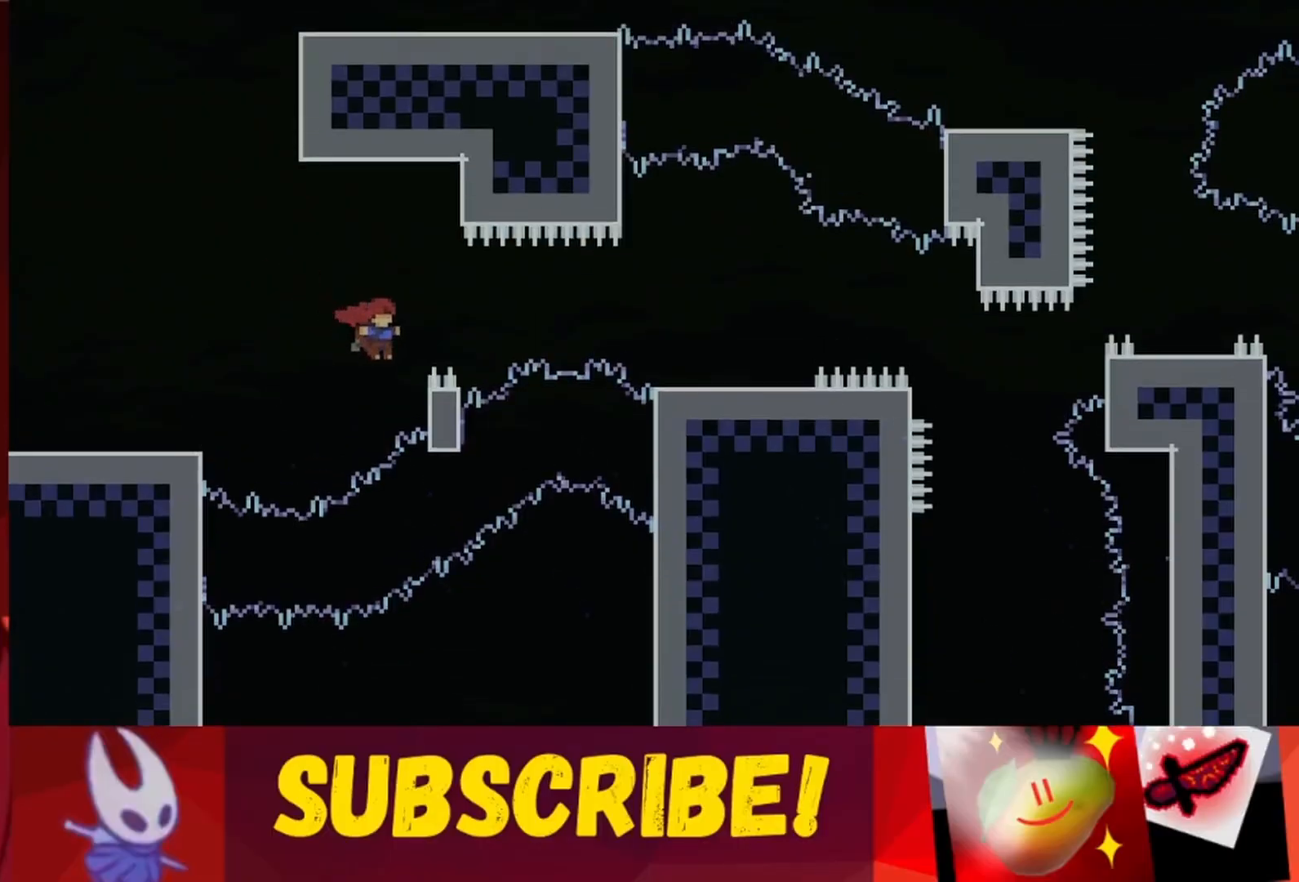
{"keys": ["jump", "right", "up"], "events": []}
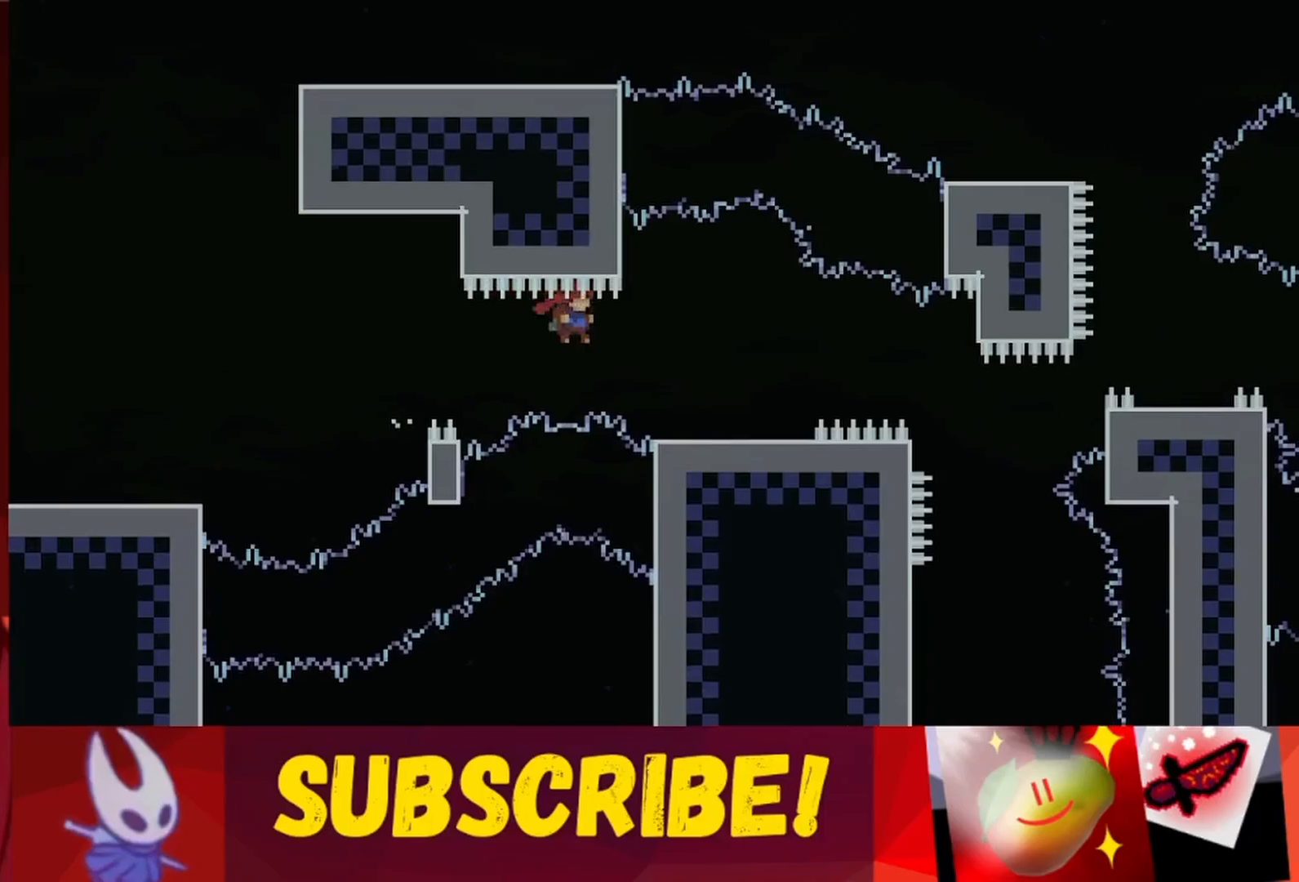
{"keys": [], "events": [[267, "jump", "up"], [367, "up", "up"], [450, "right", "up"]]}
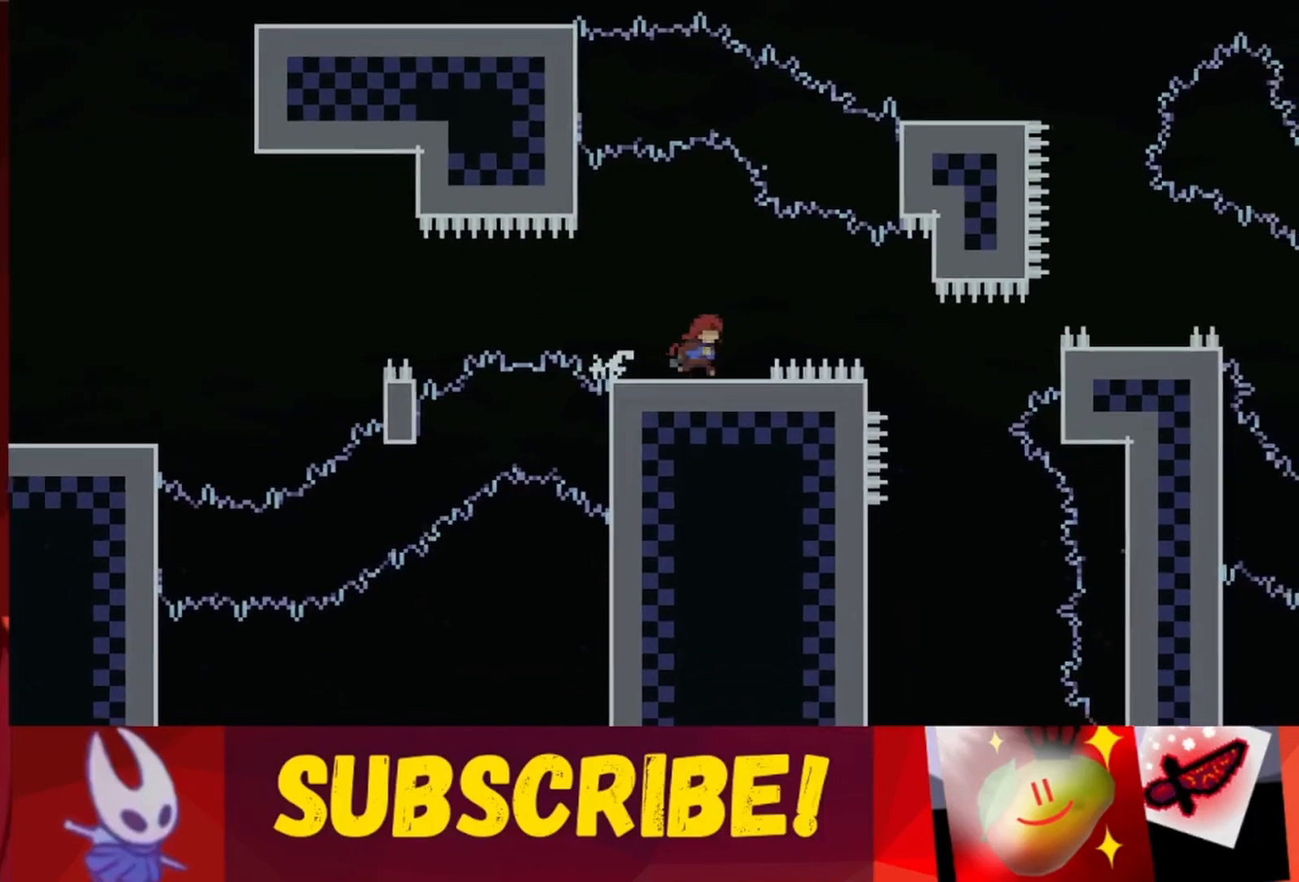
{"keys": [], "events": [[183, "right", "down"], [283, "right", "up"]]}